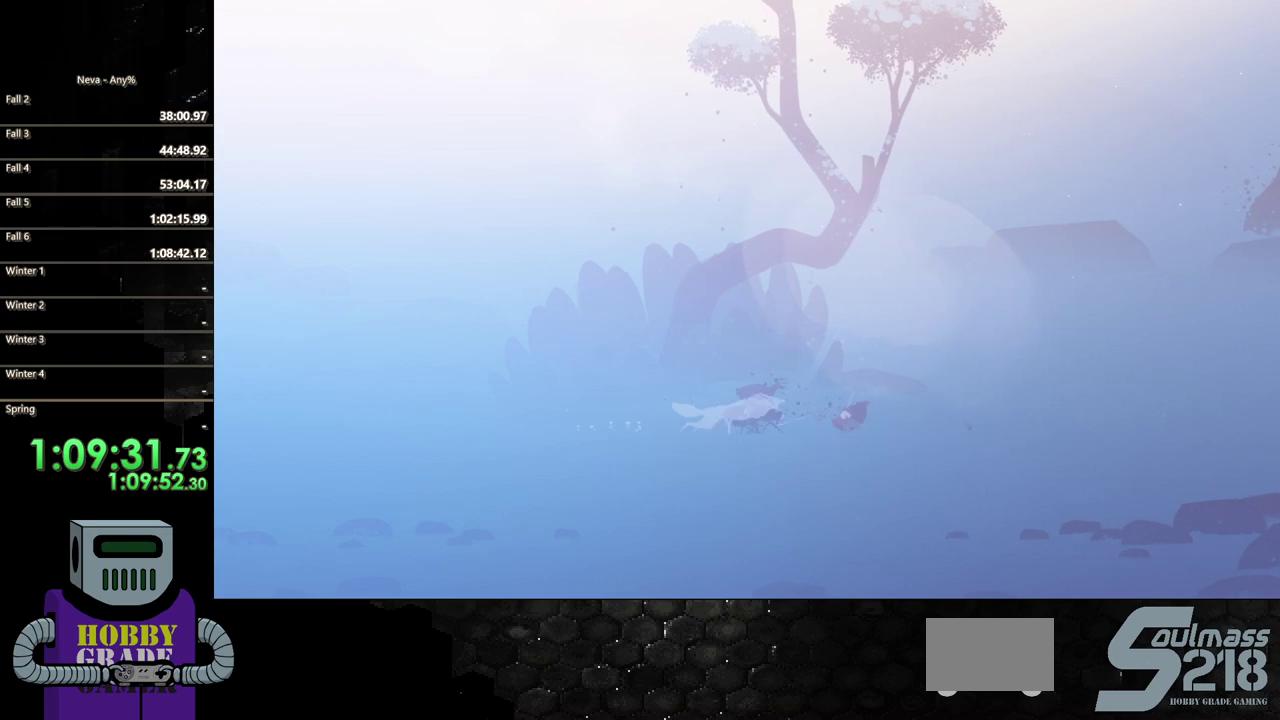
Gameplay with a controller (PlayStation layout); each line is a JSON object with the inputs held at the frame after it. "events" lists button and stick changes between this image and that frame as [ms after this image, input, new state], when the widget could be followed in between. Not read: L3 R3 left_stick right_stick.
{"buttons": ["SQUARE", "DPAD_DOWN"], "events": [[250, "CROSS", "up"], [333, "CROSS", "down"], [400, "DPAD_DOWN", "down"], [417, "CROSS", "up"], [417, "SQUARE", "down"], [450, "DPAD_LEFT", "up"]]}
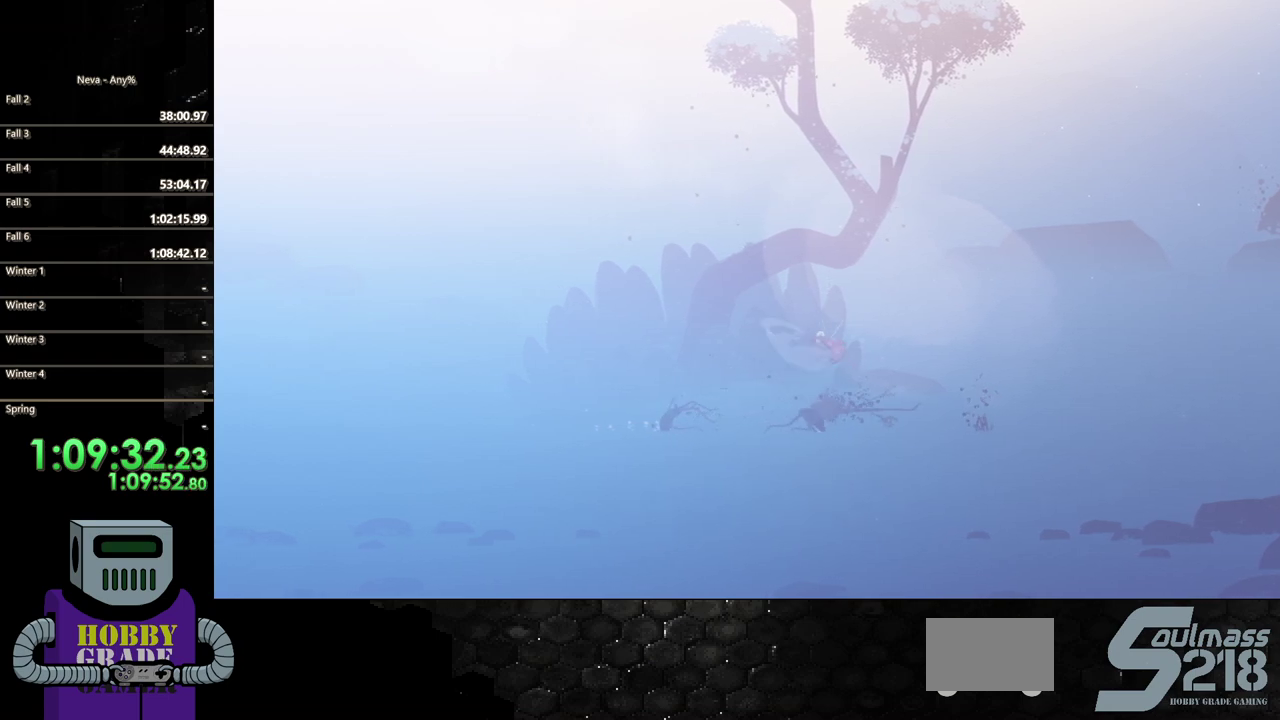
{"buttons": ["SQUARE", "DPAD_DOWN"], "events": []}
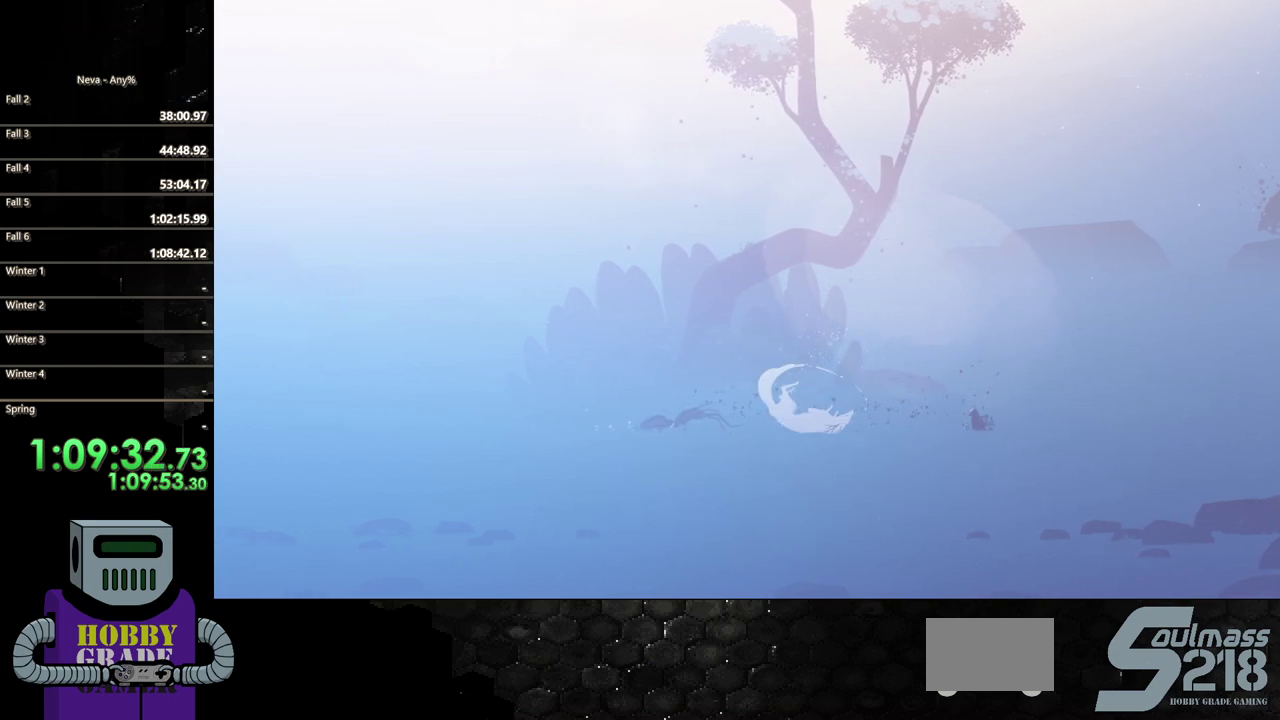
{"buttons": ["CIRCLE", "DPAD_RIGHT"], "events": [[17, "DPAD_DOWN", "up"], [33, "SQUARE", "up"], [167, "DPAD_RIGHT", "down"], [383, "CIRCLE", "down"]]}
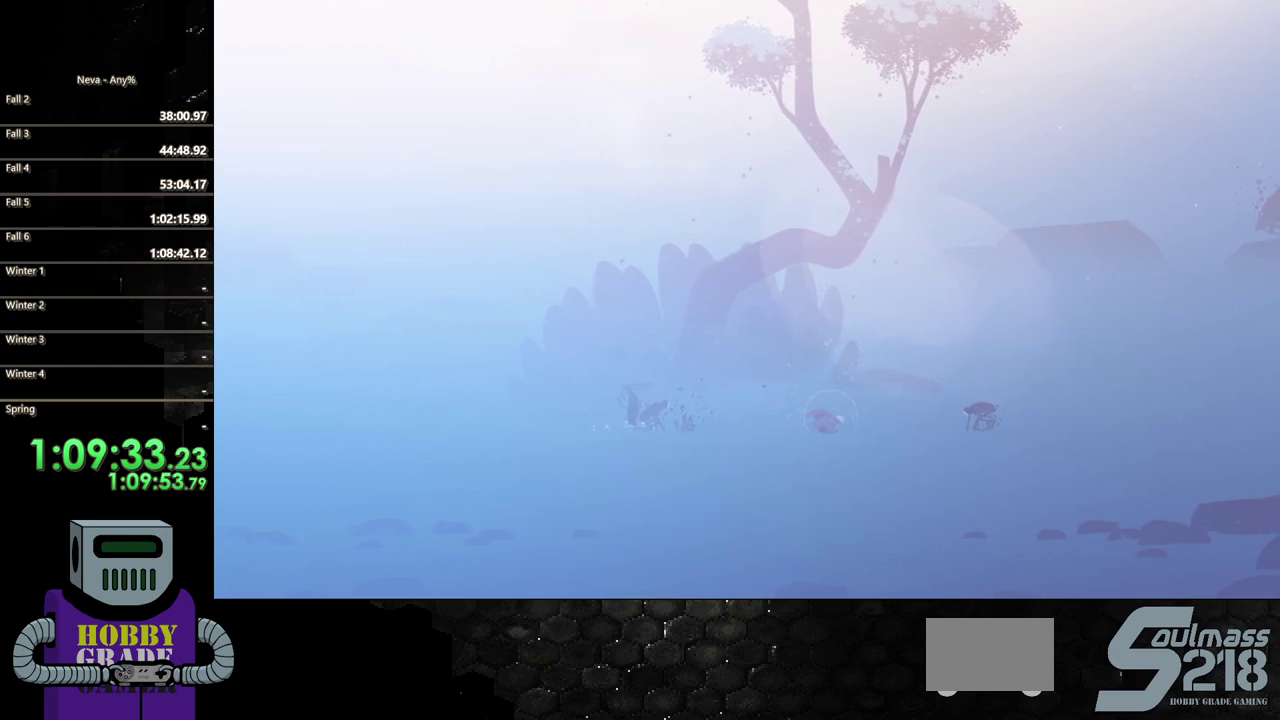
{"buttons": ["SQUARE", "DPAD_RIGHT"], "events": [[150, "CIRCLE", "up"], [467, "SQUARE", "down"]]}
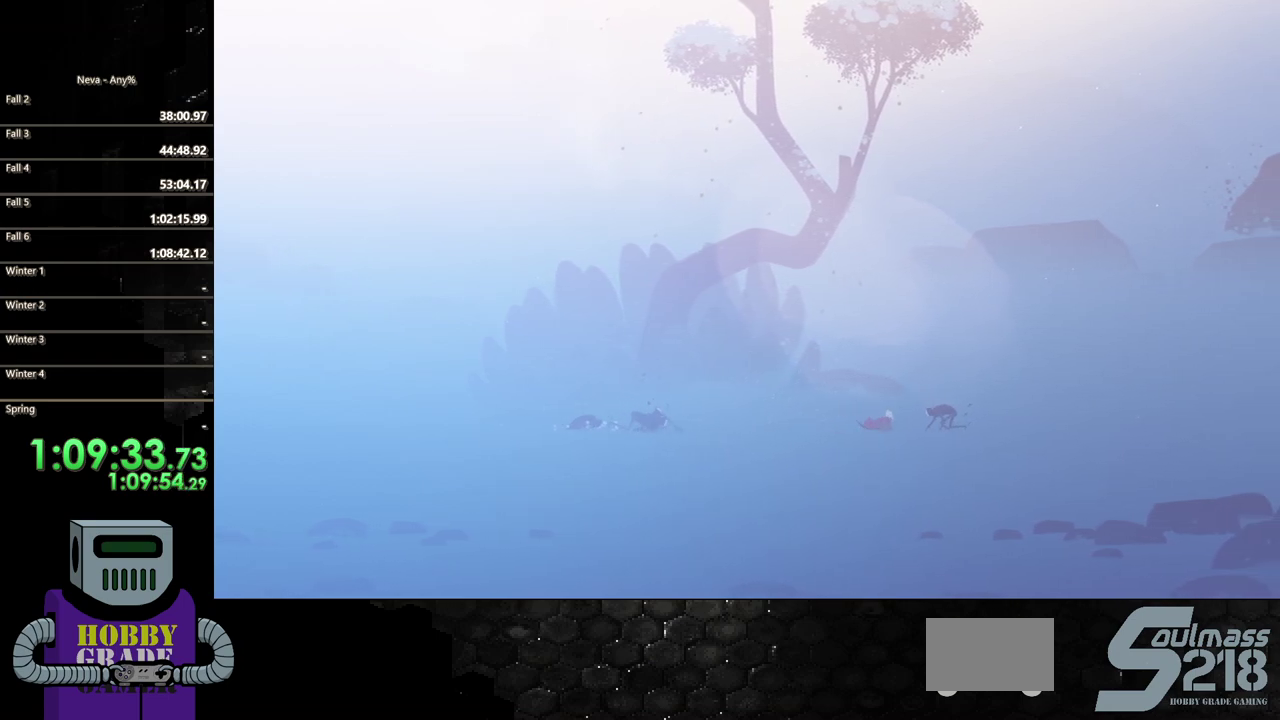
{"buttons": ["SQUARE"], "events": [[67, "SQUARE", "up"], [133, "DPAD_RIGHT", "up"], [133, "SQUARE", "down"], [217, "SQUARE", "up"], [300, "SQUARE", "down"], [417, "SQUARE", "up"], [467, "SQUARE", "down"]]}
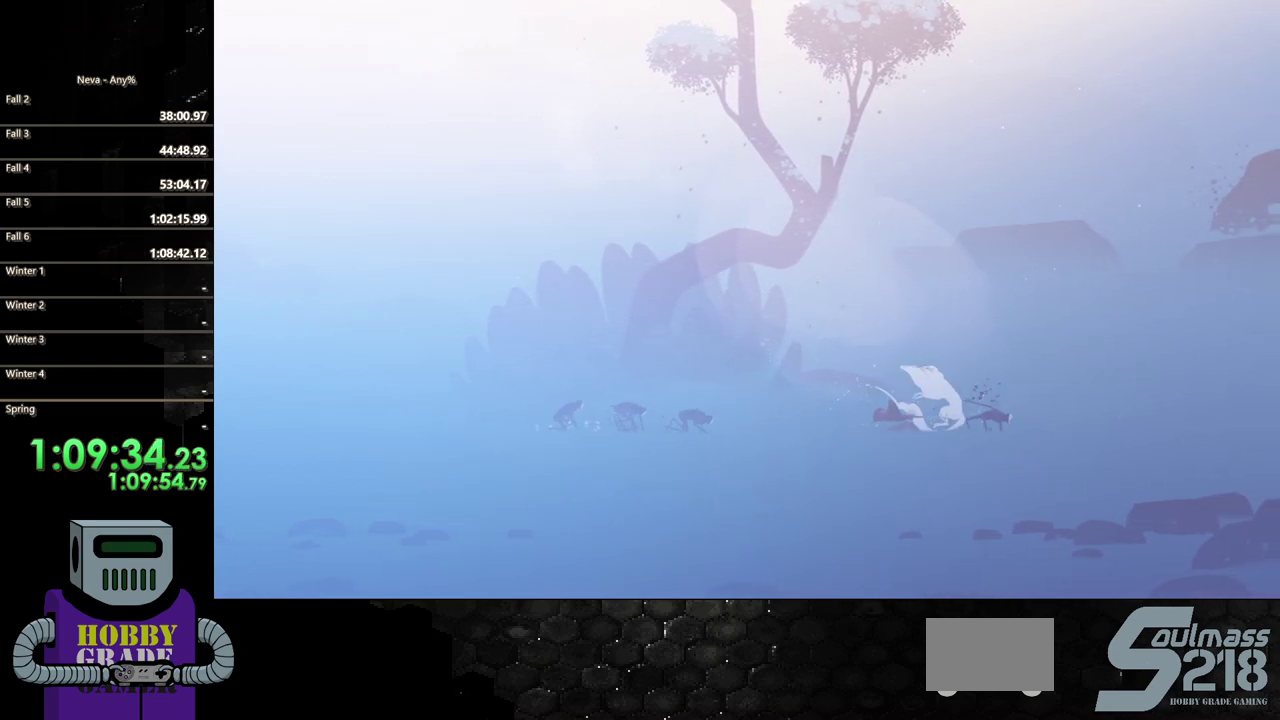
{"buttons": ["CIRCLE", "DPAD_LEFT"], "events": [[67, "SQUARE", "up"], [217, "DPAD_LEFT", "down"], [350, "CIRCLE", "down"]]}
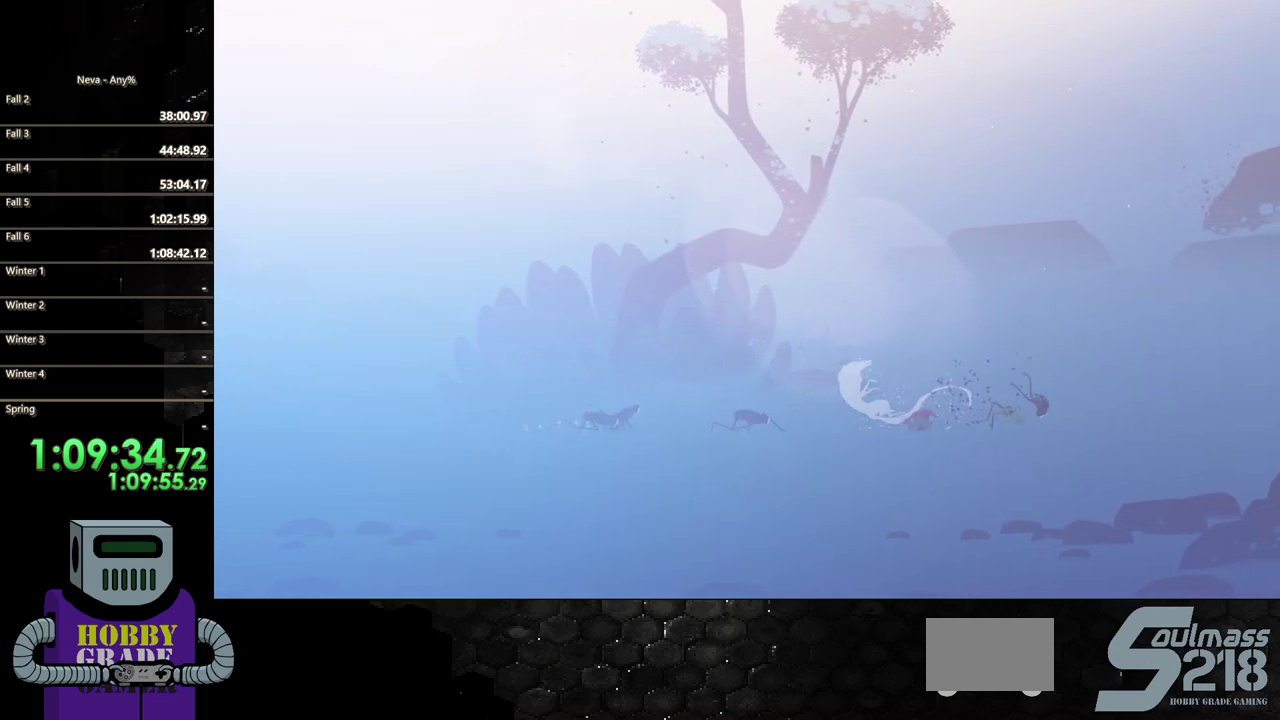
{"buttons": [], "events": [[83, "CIRCLE", "up"], [167, "CIRCLE", "down"], [283, "CIRCLE", "up"], [367, "SQUARE", "down"], [417, "DPAD_LEFT", "up"], [483, "SQUARE", "up"]]}
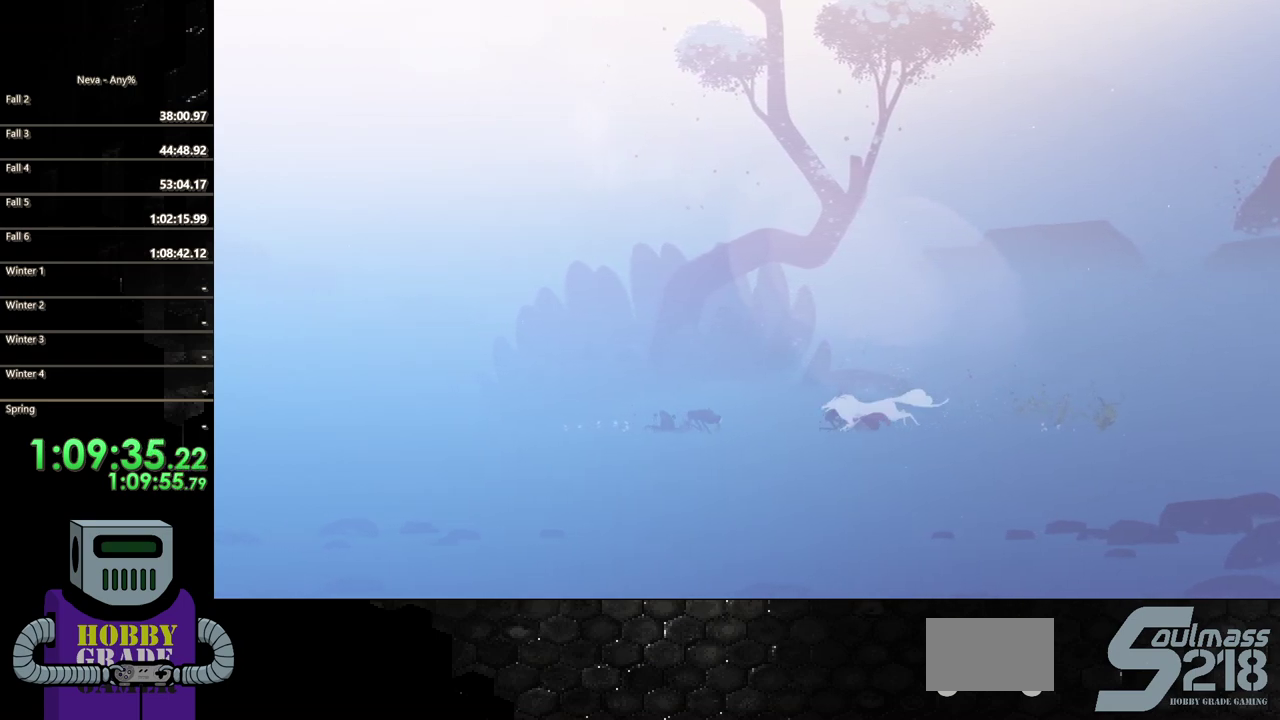
{"buttons": ["CIRCLE", "DPAD_LEFT"], "events": [[50, "SQUARE", "down"], [117, "SQUARE", "up"], [200, "SQUARE", "down"], [283, "DPAD_LEFT", "down"], [317, "SQUARE", "up"], [500, "CIRCLE", "down"]]}
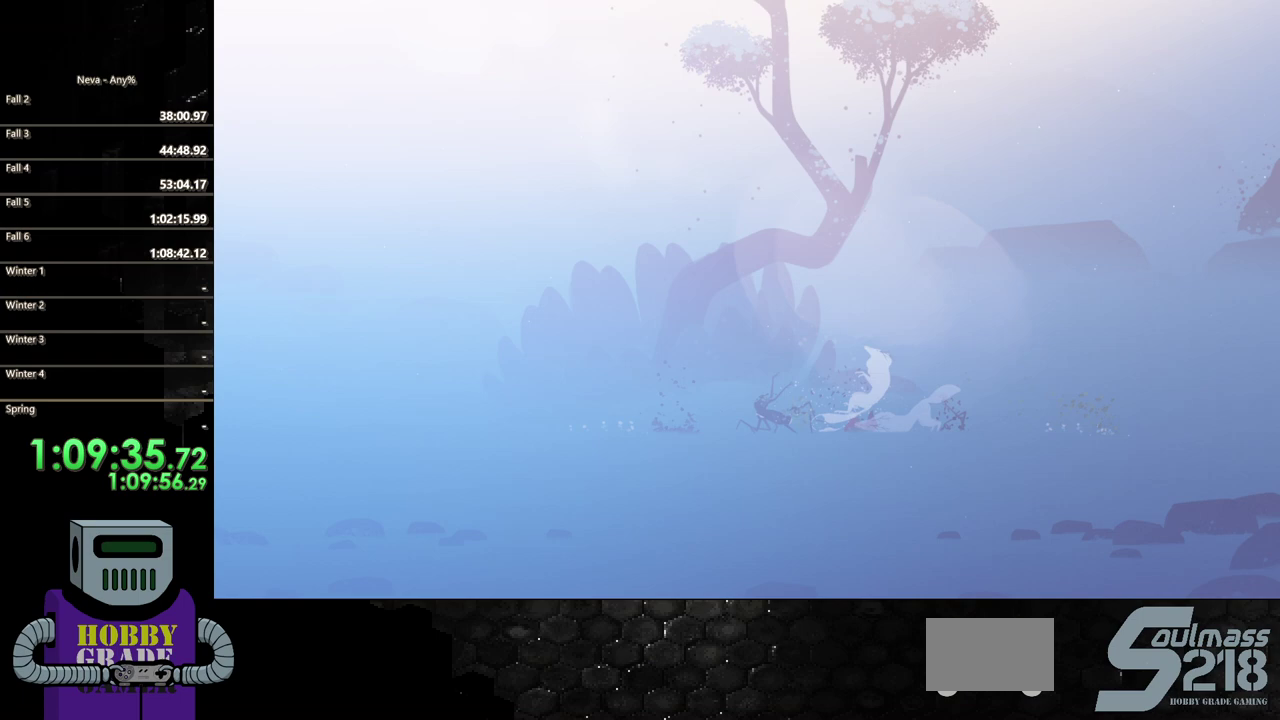
{"buttons": [], "events": [[150, "CIRCLE", "up"], [200, "DPAD_LEFT", "up"], [200, "SQUARE", "down"], [317, "SQUARE", "up"], [400, "SQUARE", "down"], [483, "SQUARE", "up"]]}
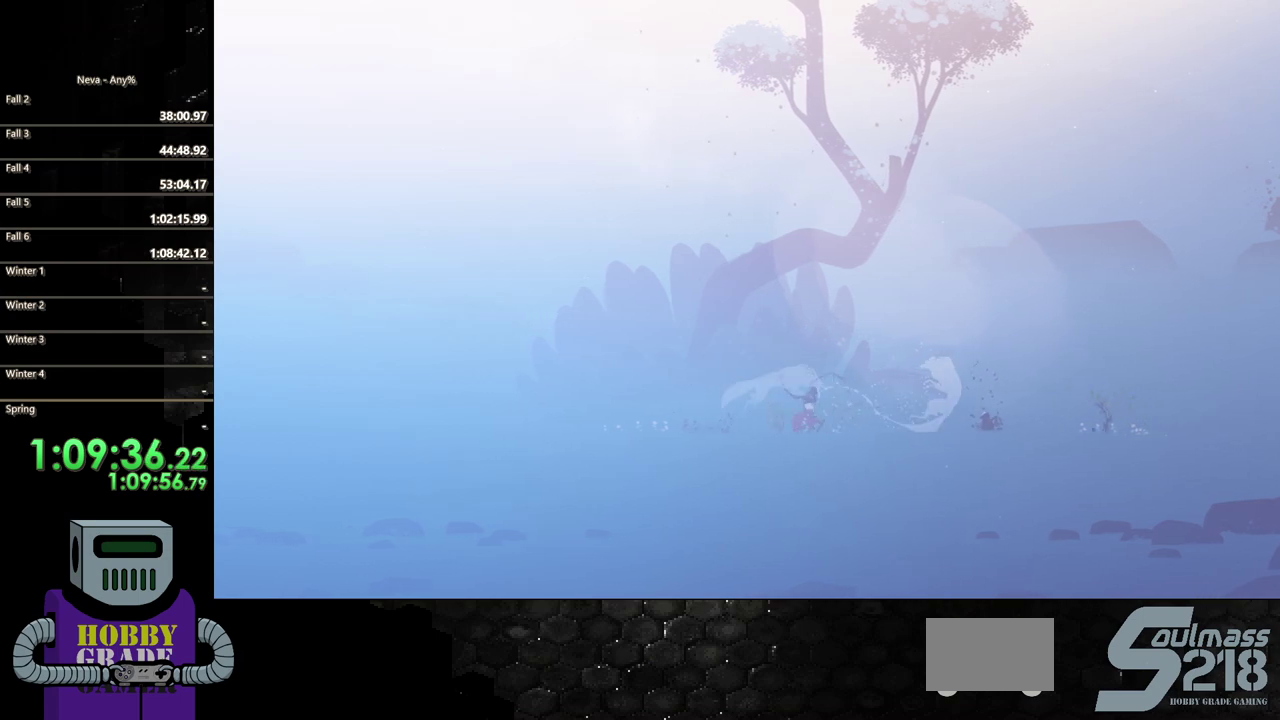
{"buttons": ["DPAD_RIGHT"], "events": [[67, "SQUARE", "down"], [183, "SQUARE", "up"], [250, "SQUARE", "down"], [350, "DPAD_RIGHT", "down"], [367, "SQUARE", "up"]]}
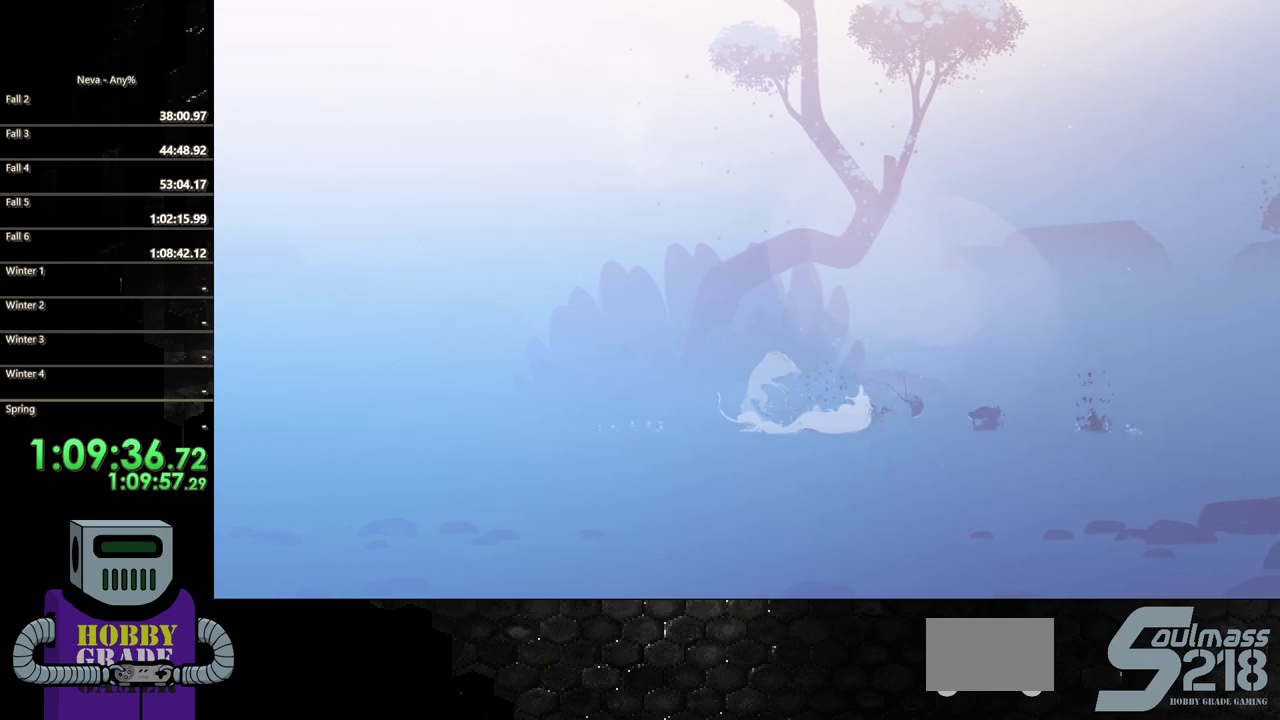
{"buttons": ["DPAD_RIGHT"], "events": [[50, "CIRCLE", "down"], [350, "CIRCLE", "up"]]}
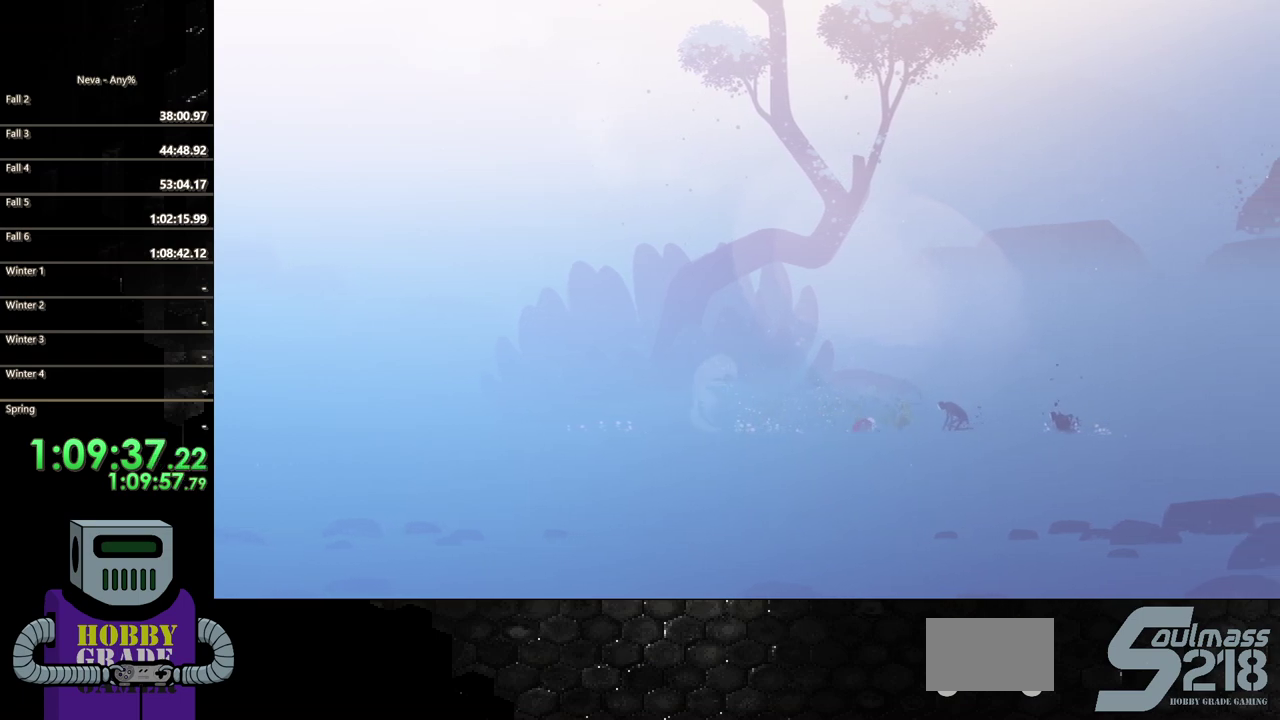
{"buttons": ["DPAD_RIGHT"], "events": [[67, "SQUARE", "down"], [183, "SQUARE", "up"], [267, "SQUARE", "down"], [350, "SQUARE", "up"], [433, "SQUARE", "down"], [500, "SQUARE", "up"]]}
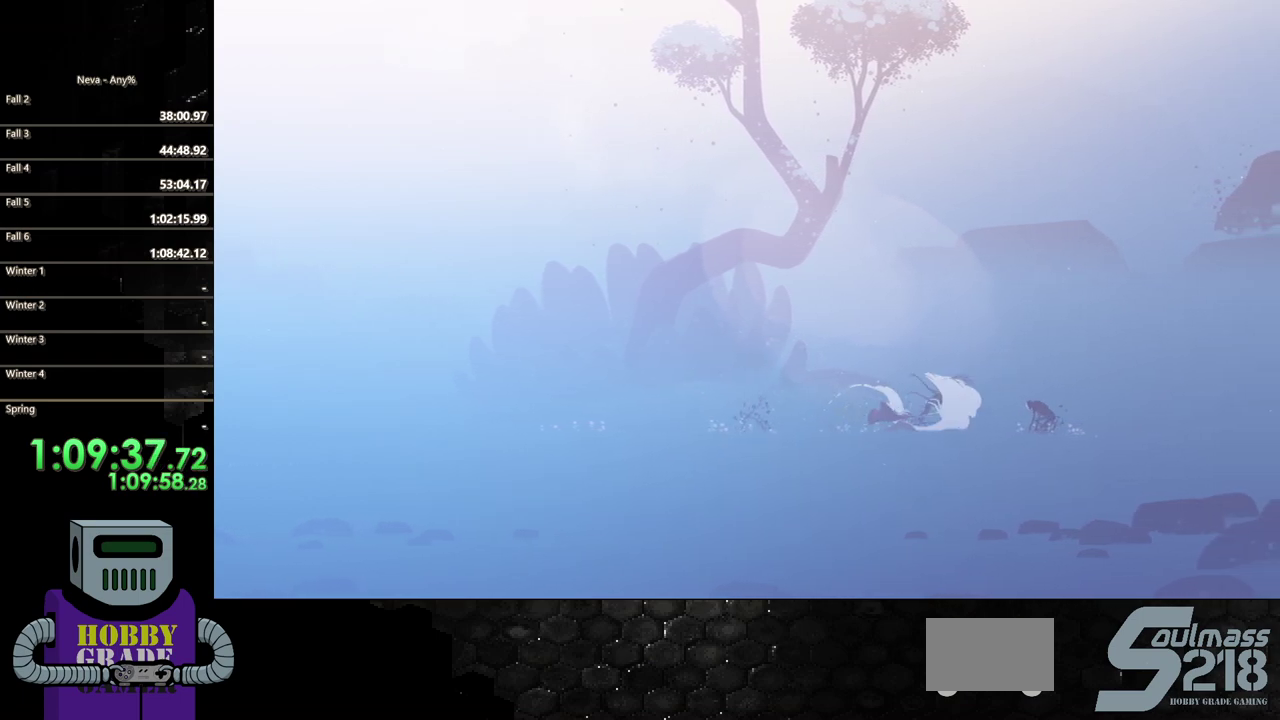
{"buttons": ["DPAD_RIGHT"], "events": [[150, "CIRCLE", "down"], [367, "CIRCLE", "up"]]}
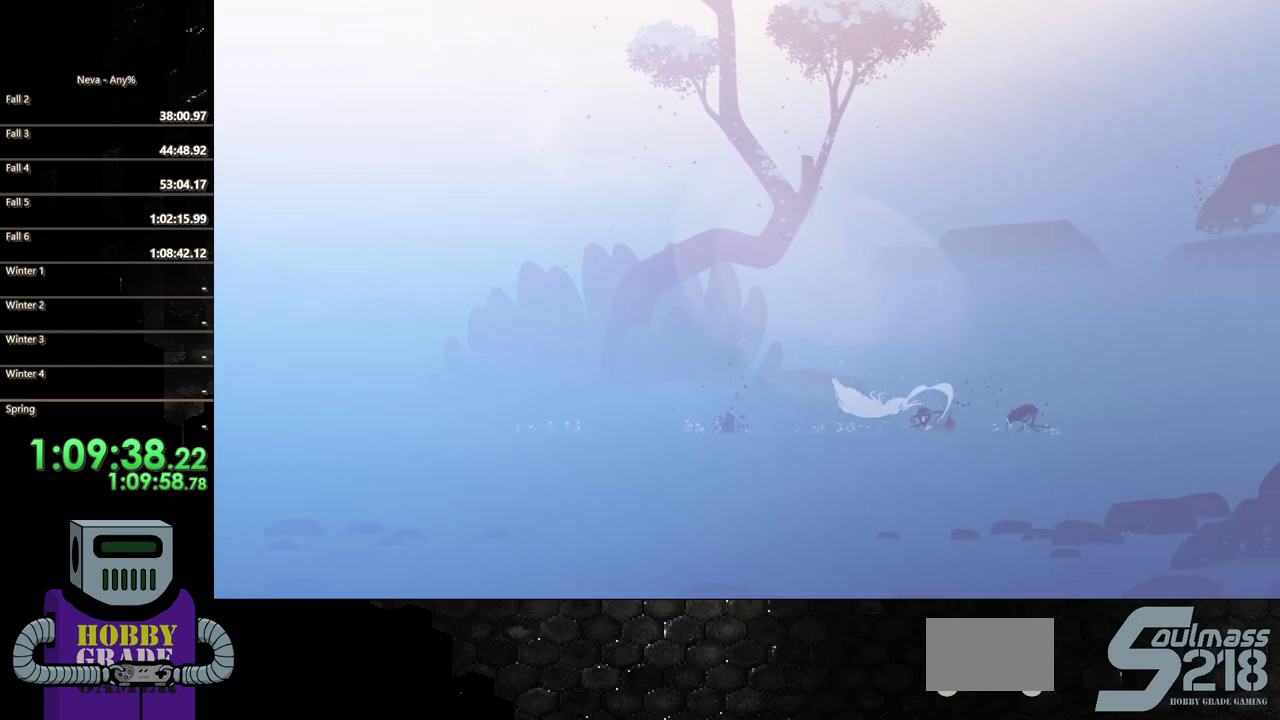
{"buttons": ["SQUARE", "DPAD_RIGHT"], "events": [[17, "SQUARE", "down"], [133, "SQUARE", "up"], [217, "DPAD_RIGHT", "up"], [217, "SQUARE", "down"], [300, "SQUARE", "up"], [383, "SQUARE", "down"], [500, "DPAD_RIGHT", "down"]]}
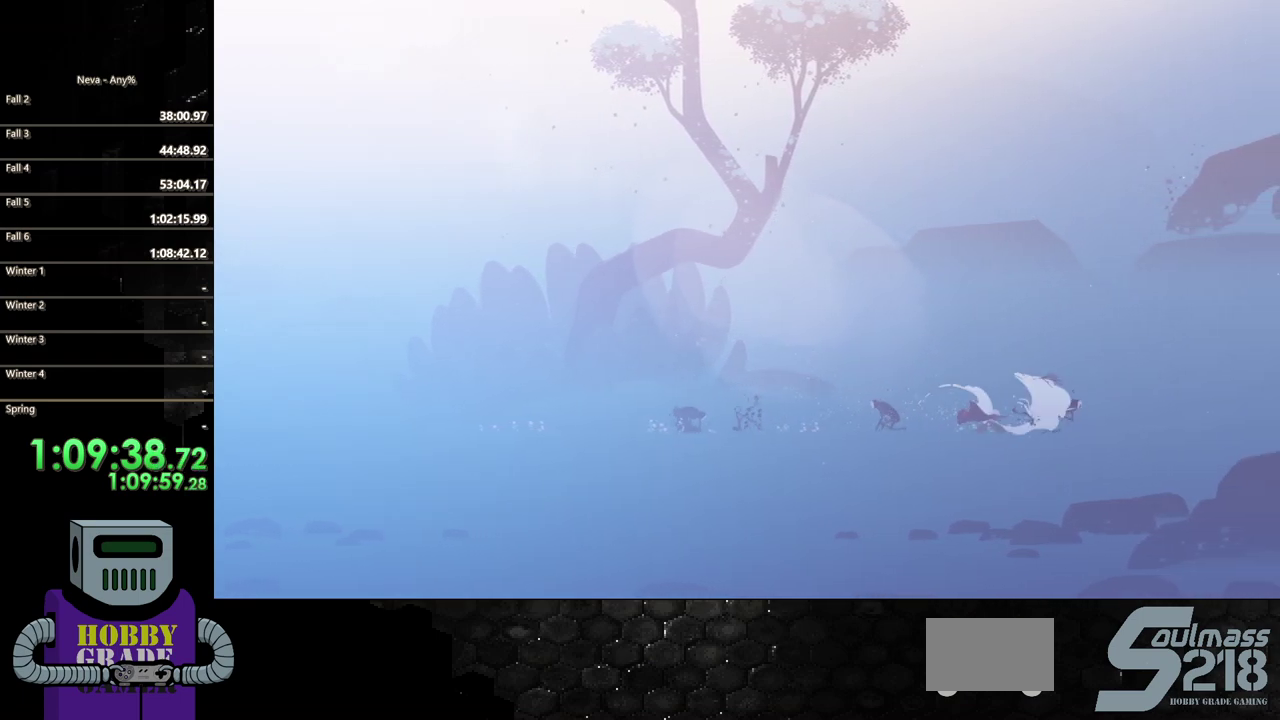
{"buttons": ["CIRCLE", "DPAD_LEFT"], "events": [[17, "SQUARE", "up"], [67, "SQUARE", "down"], [167, "DPAD_RIGHT", "up"], [183, "SQUARE", "up"], [267, "DPAD_LEFT", "down"], [350, "CIRCLE", "down"]]}
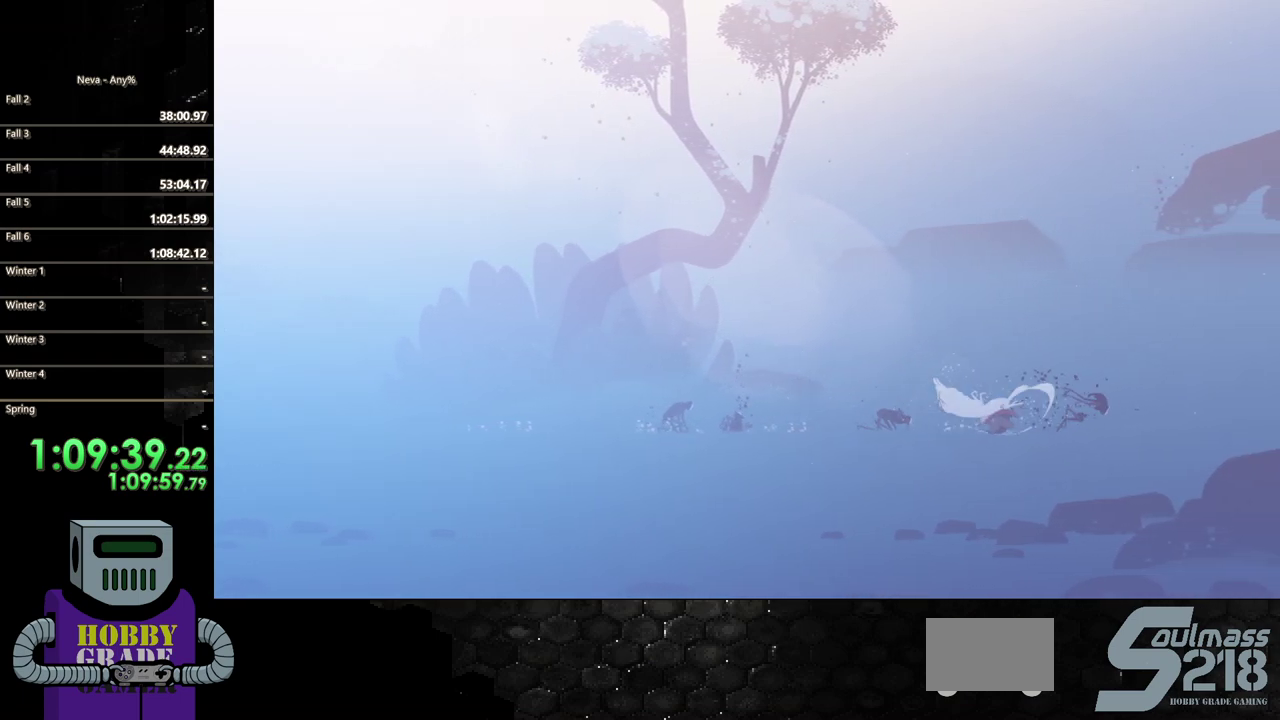
{"buttons": ["SQUARE", "DPAD_LEFT"], "events": [[50, "CIRCLE", "up"], [233, "SQUARE", "down"], [317, "SQUARE", "up"], [400, "SQUARE", "down"]]}
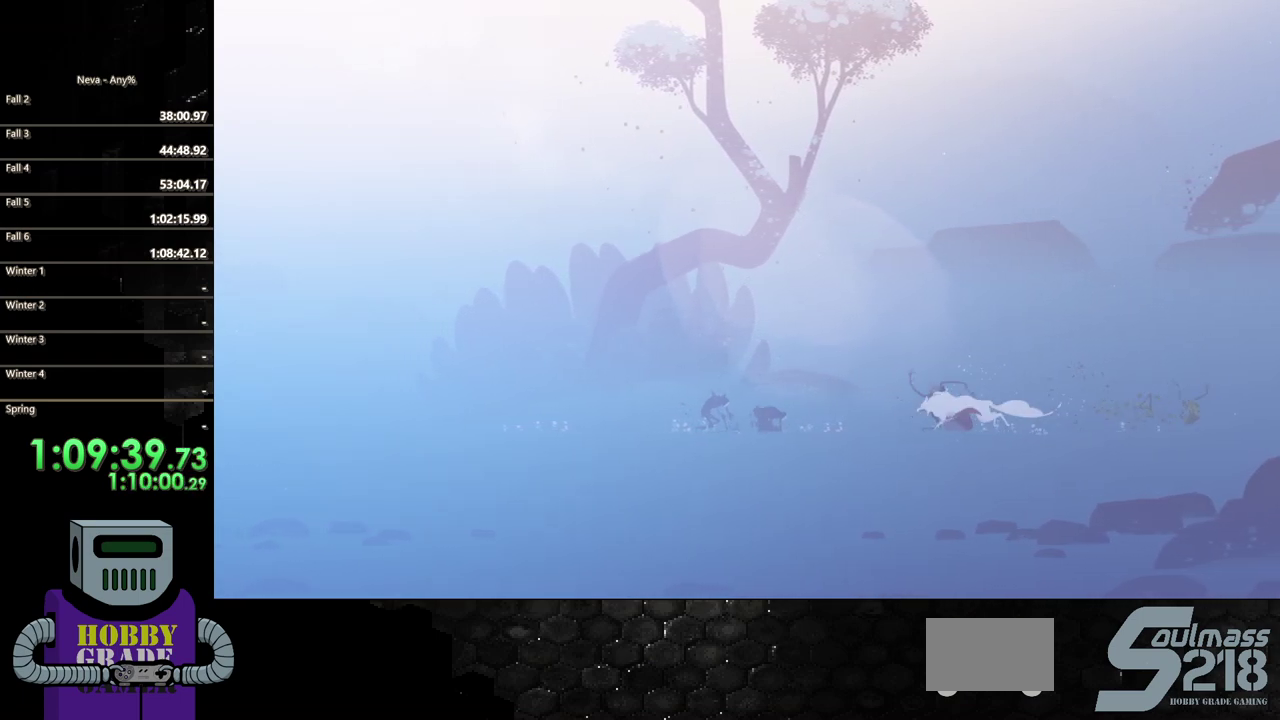
{"buttons": ["DPAD_LEFT"], "events": [[17, "SQUARE", "up"], [83, "SQUARE", "down"], [183, "SQUARE", "up"], [333, "CIRCLE", "down"], [483, "CIRCLE", "up"]]}
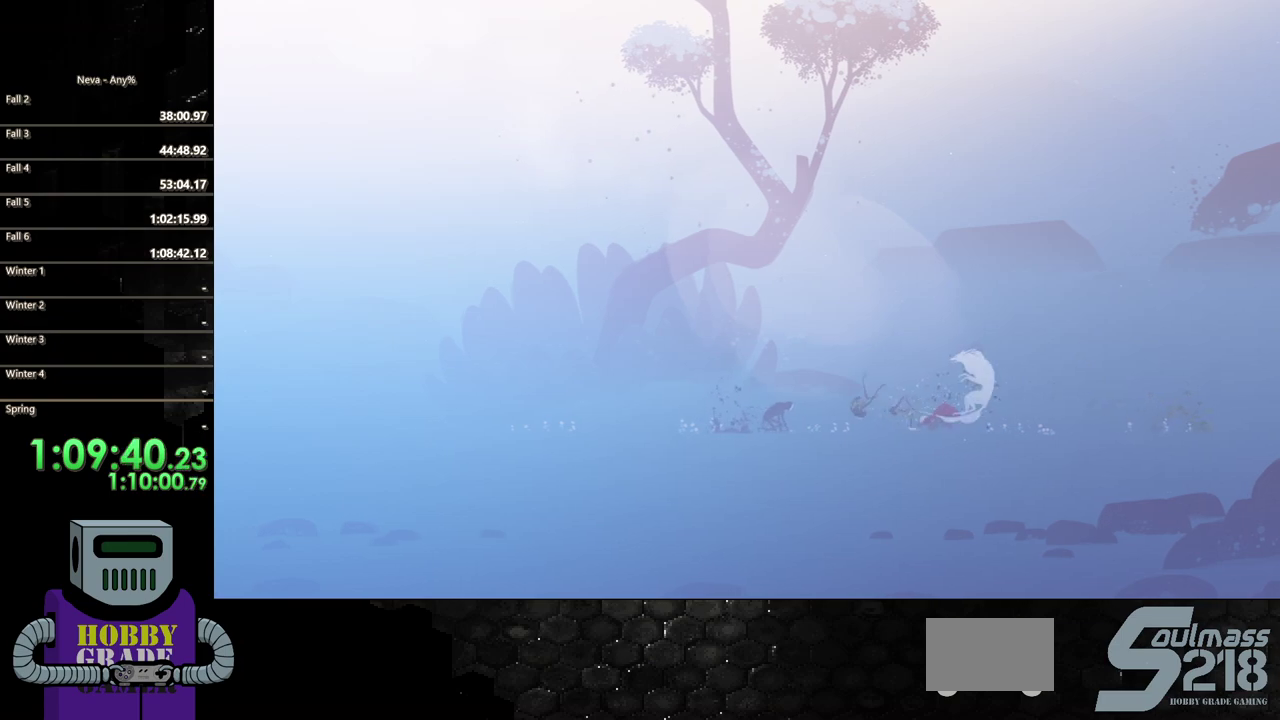
{"buttons": ["DPAD_LEFT"], "events": [[33, "CIRCLE", "down"], [233, "CIRCLE", "up"], [383, "SQUARE", "down"], [500, "SQUARE", "up"]]}
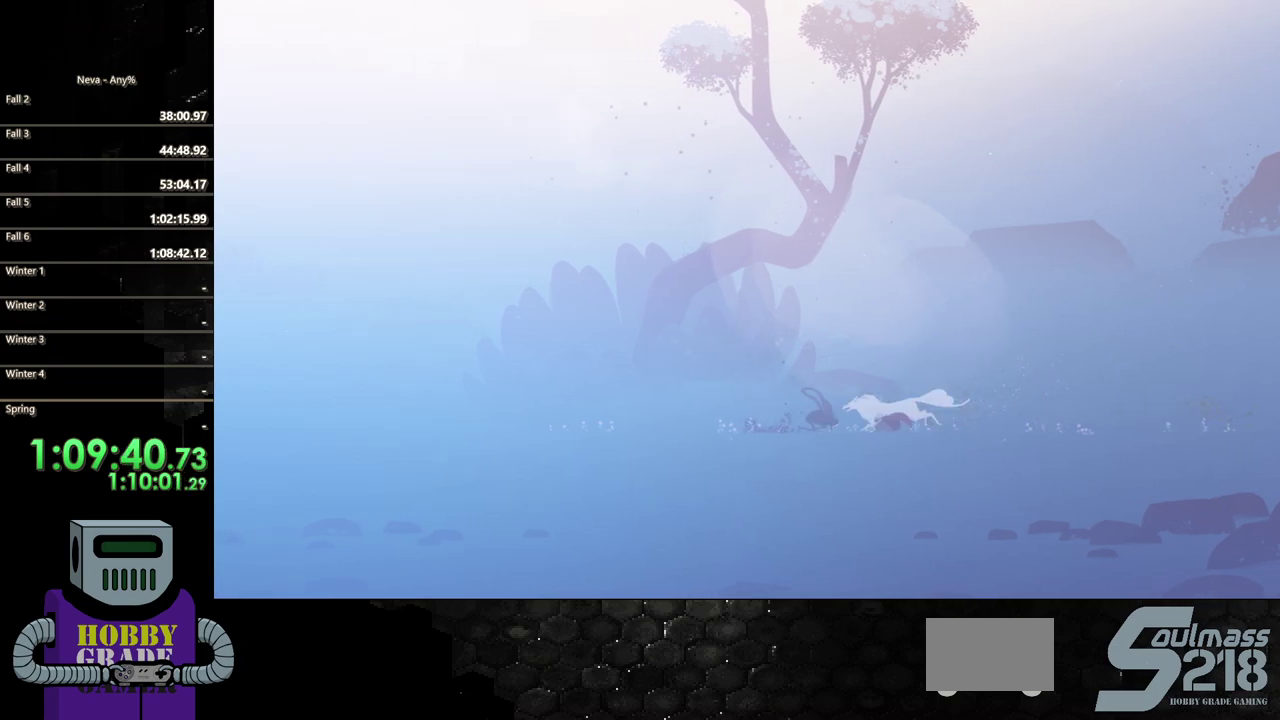
{"buttons": ["SQUARE", "DPAD_LEFT"], "events": [[83, "SQUARE", "down"], [217, "SQUARE", "up"], [283, "SQUARE", "down"], [400, "SQUARE", "up"], [467, "SQUARE", "down"]]}
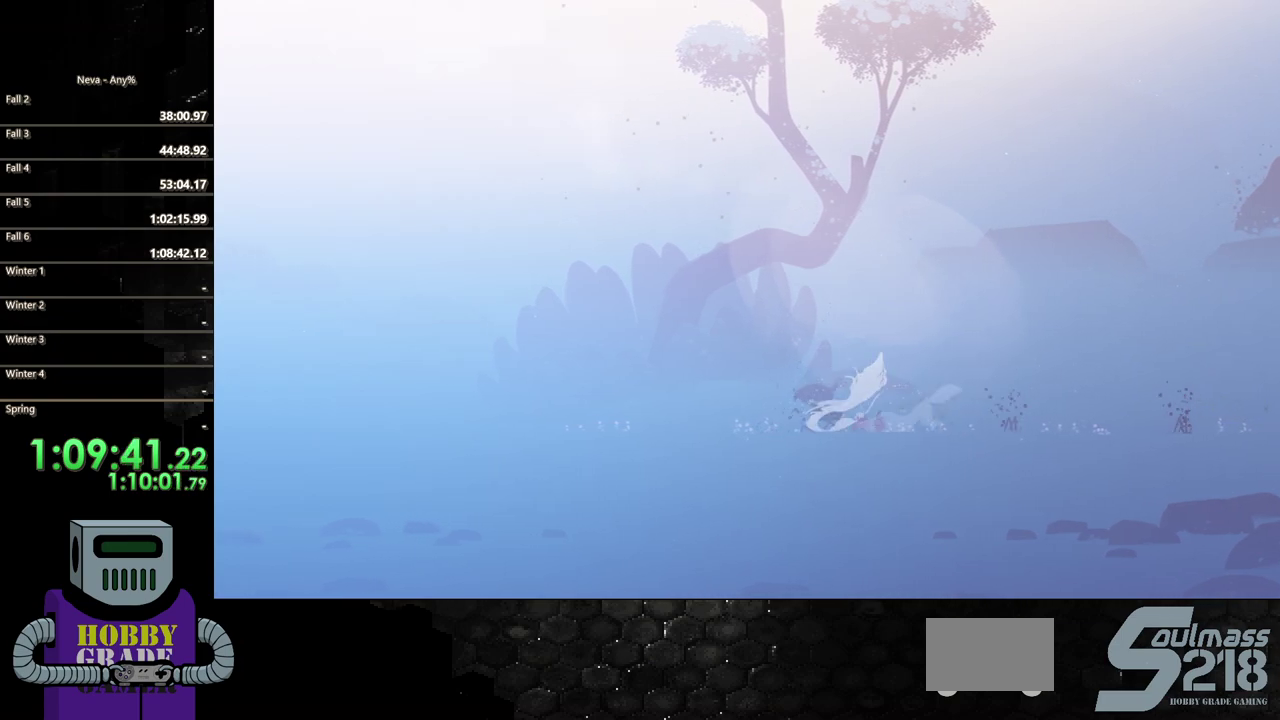
{"buttons": ["CIRCLE", "DPAD_RIGHT"], "events": [[67, "SQUARE", "up"], [117, "DPAD_LEFT", "up"], [217, "DPAD_RIGHT", "down"], [317, "CIRCLE", "down"], [450, "CIRCLE", "up"], [500, "CIRCLE", "down"]]}
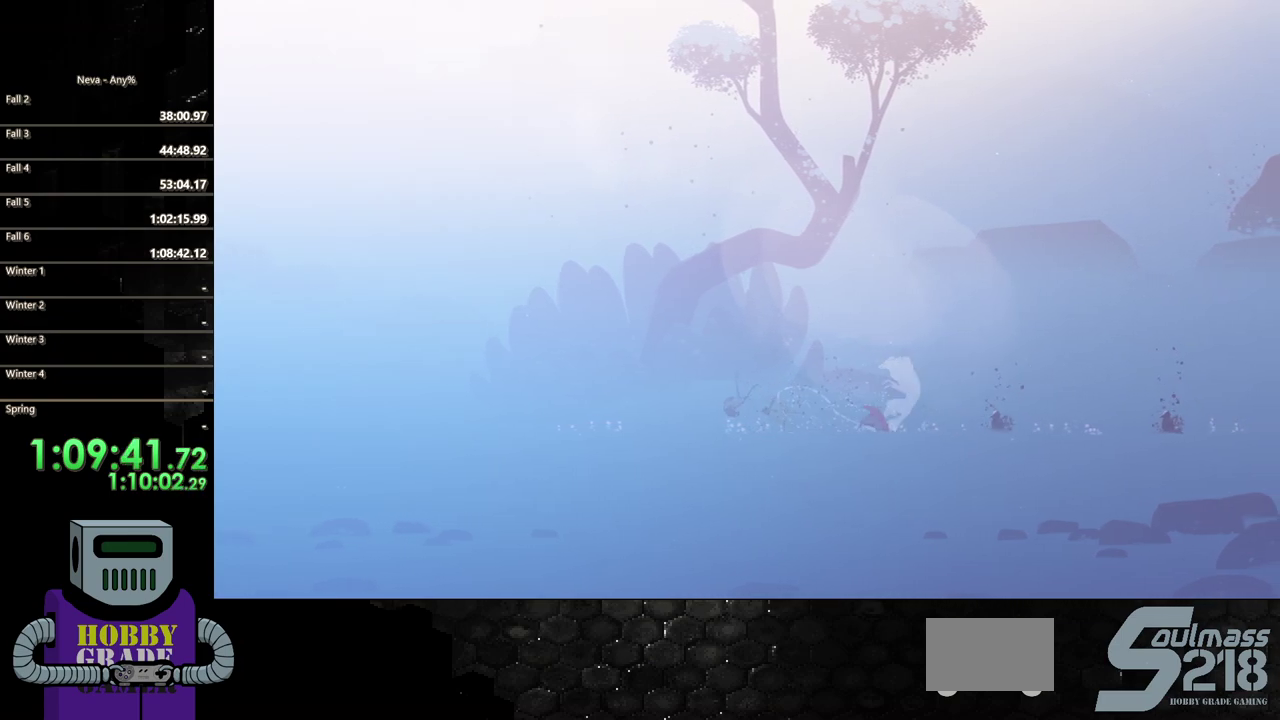
{"buttons": ["SQUARE", "DPAD_RIGHT"], "events": [[167, "CIRCLE", "up"], [283, "SQUARE", "down"], [367, "SQUARE", "up"], [450, "SQUARE", "down"]]}
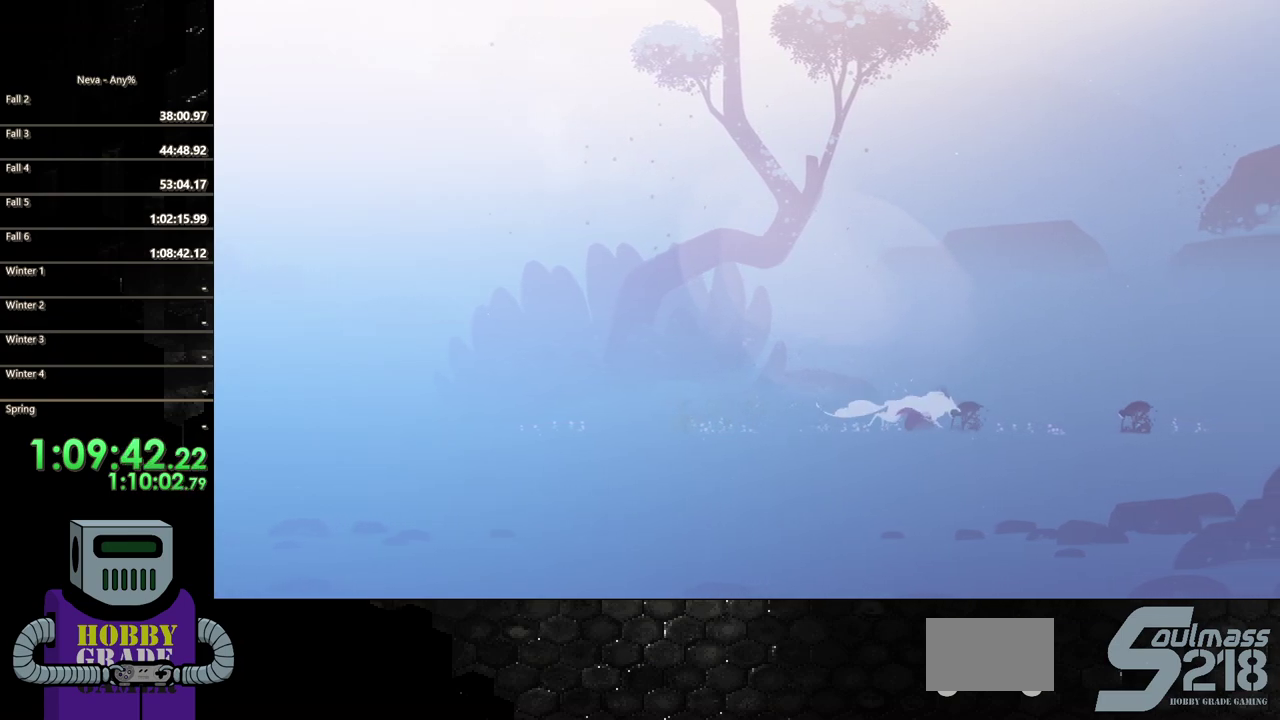
{"buttons": ["CIRCLE", "DPAD_RIGHT"], "events": [[33, "SQUARE", "up"], [250, "CIRCLE", "down"], [383, "CIRCLE", "up"], [433, "CIRCLE", "down"]]}
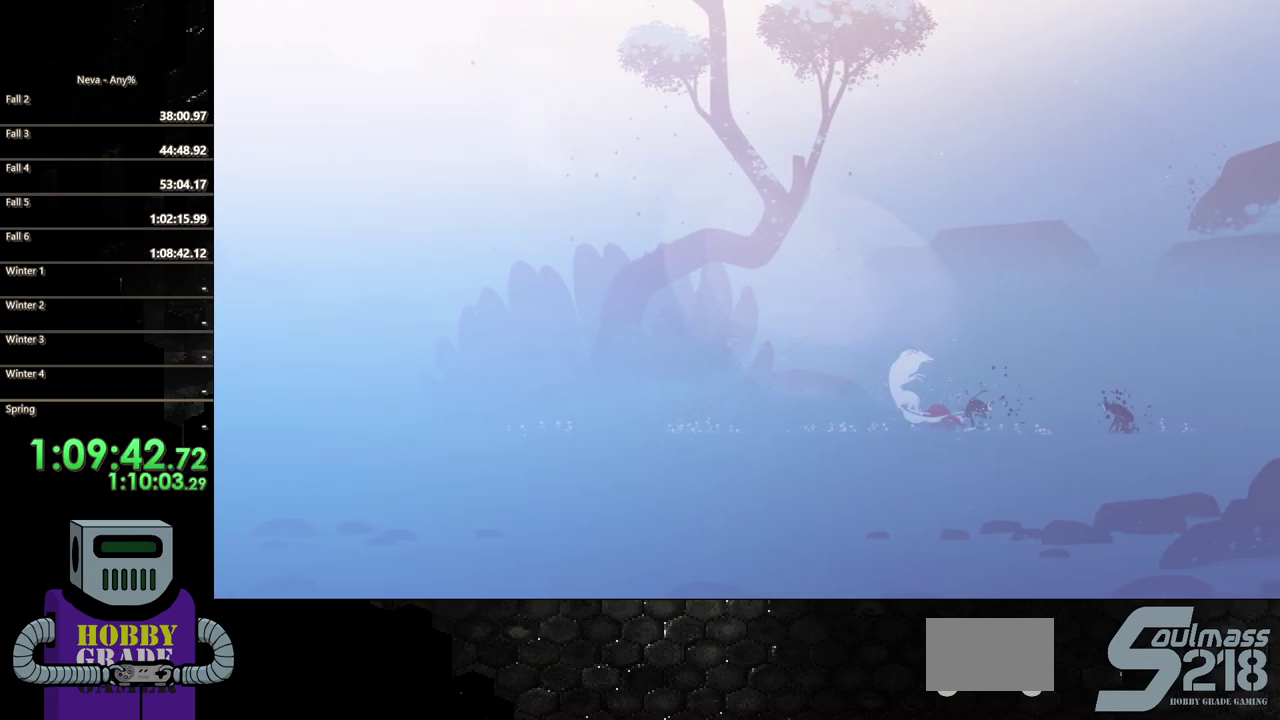
{"buttons": ["SQUARE", "DPAD_RIGHT"], "events": [[267, "CIRCLE", "up"], [433, "SQUARE", "down"]]}
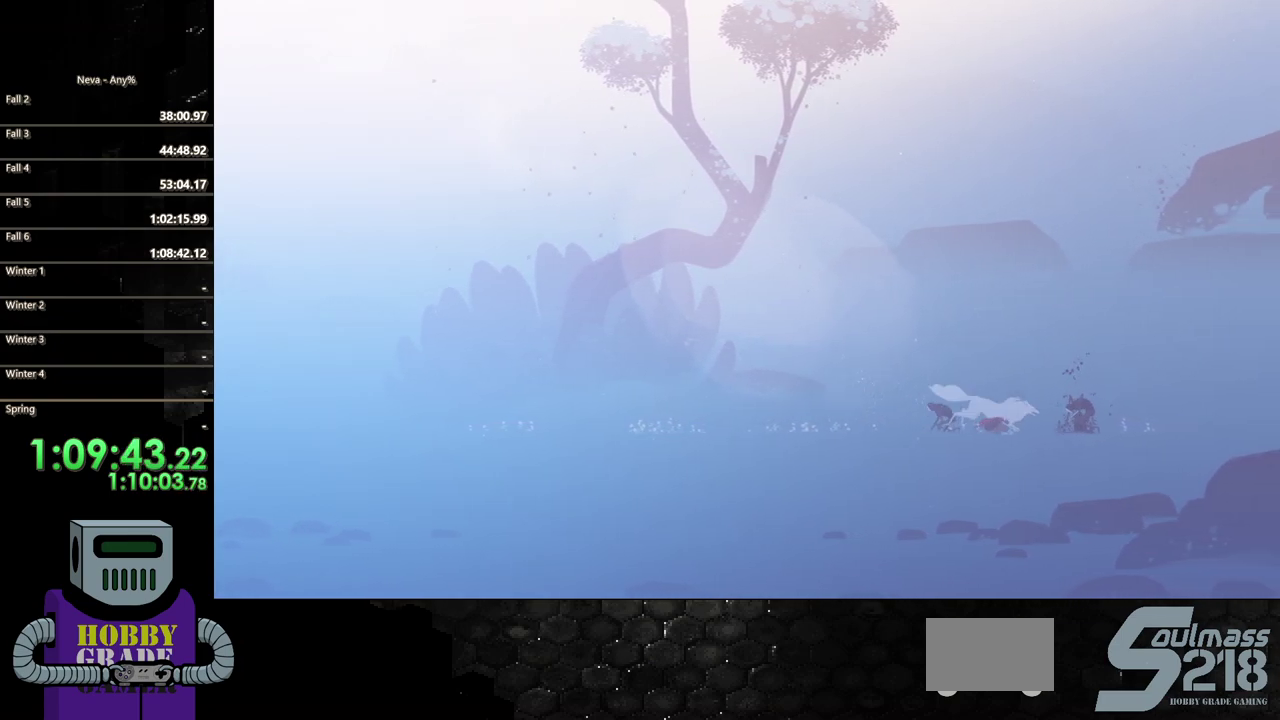
{"buttons": ["SQUARE", "DPAD_LEFT"], "events": [[33, "SQUARE", "up"], [117, "DPAD_RIGHT", "up"], [117, "SQUARE", "down"], [233, "SQUARE", "up"], [300, "SQUARE", "down"], [383, "SQUARE", "up"], [467, "DPAD_LEFT", "down"], [467, "SQUARE", "down"]]}
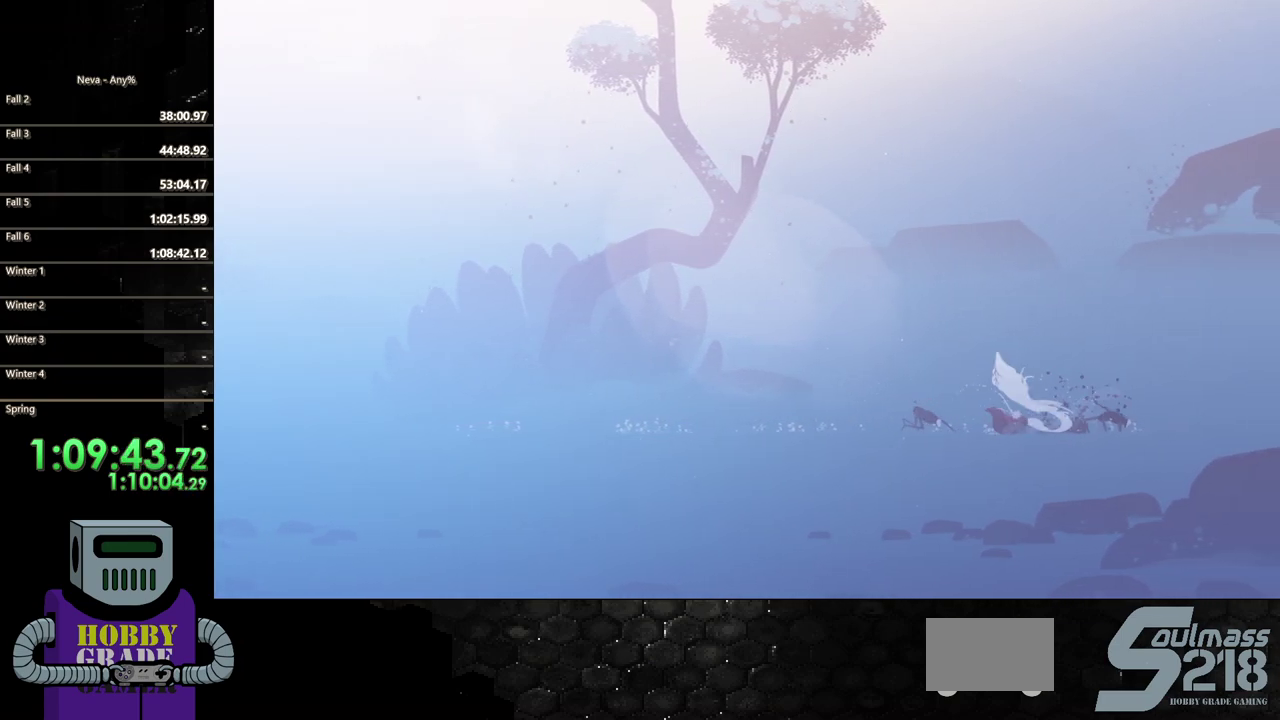
{"buttons": [], "events": [[33, "SQUARE", "up"], [183, "SQUARE", "down"], [300, "SQUARE", "up"], [367, "SQUARE", "down"], [417, "DPAD_LEFT", "up"], [500, "SQUARE", "up"]]}
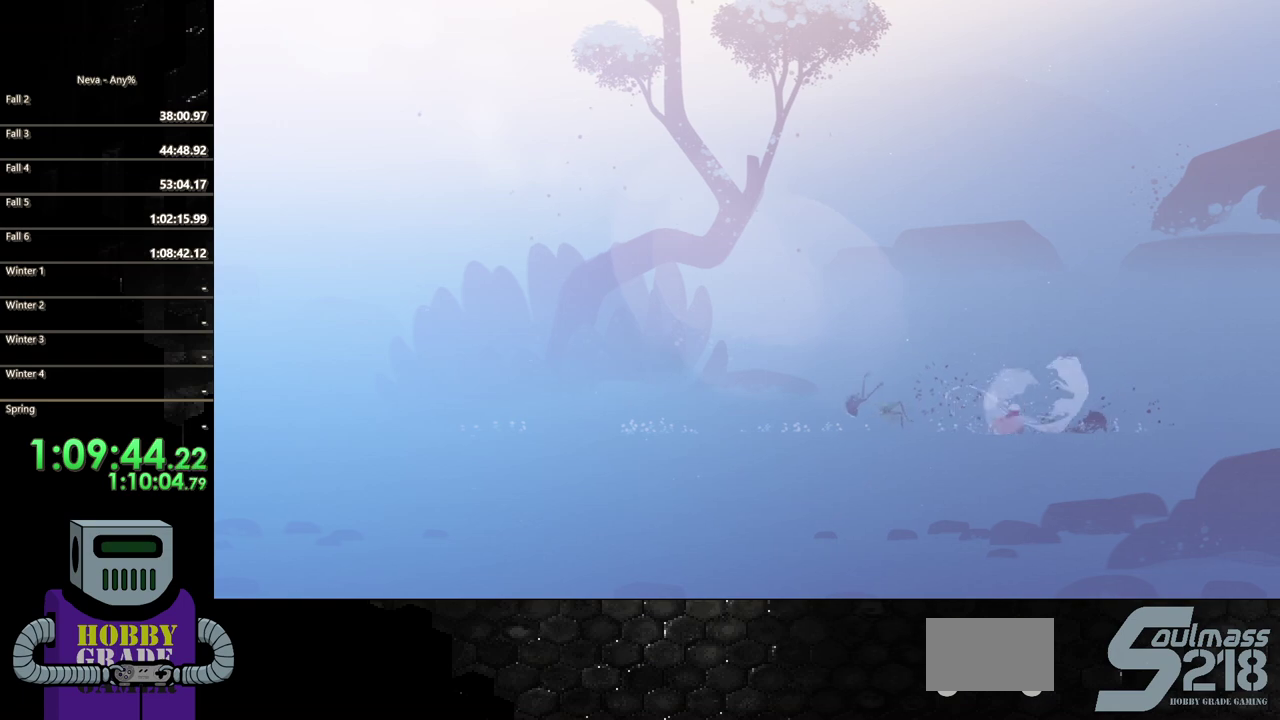
{"buttons": ["DPAD_RIGHT"], "events": [[83, "DPAD_RIGHT", "down"], [150, "CIRCLE", "down"], [250, "CIRCLE", "up"], [317, "SQUARE", "down"], [450, "SQUARE", "up"]]}
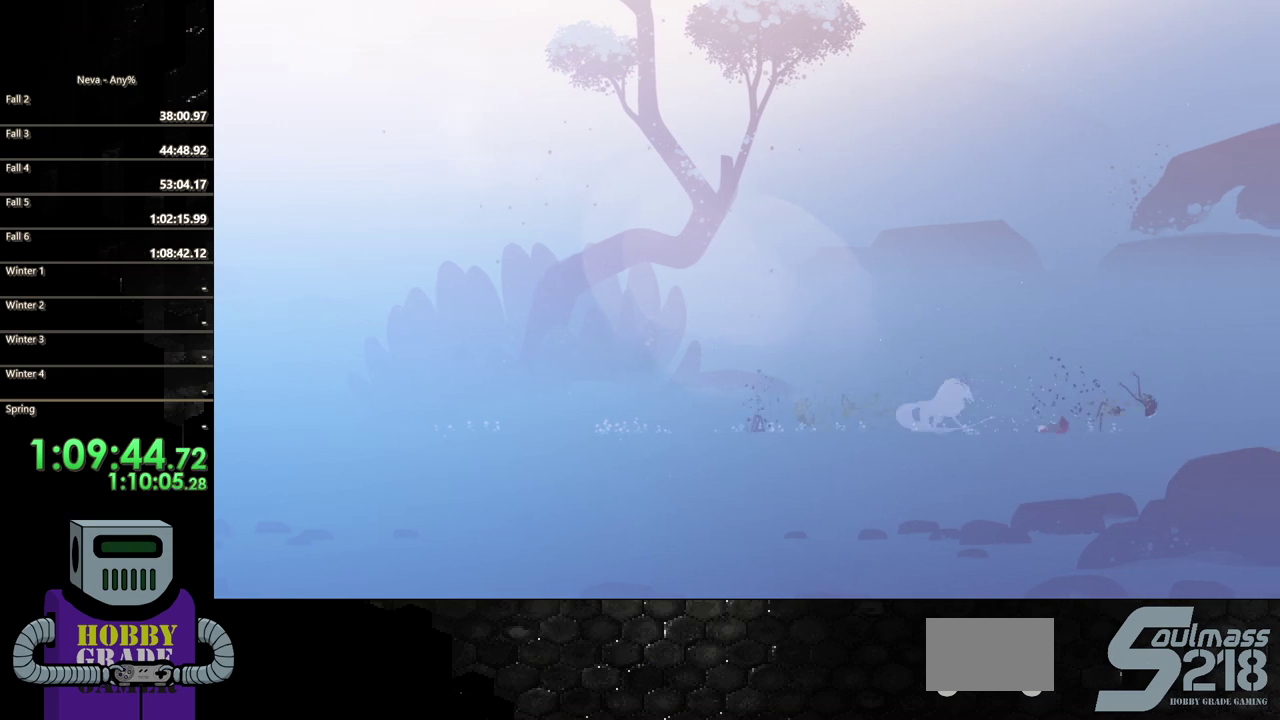
{"buttons": ["CIRCLE", "DPAD_LEFT"], "events": [[133, "DPAD_RIGHT", "up"], [167, "DPAD_LEFT", "down"], [267, "CIRCLE", "down"], [433, "CIRCLE", "up"], [483, "CIRCLE", "down"]]}
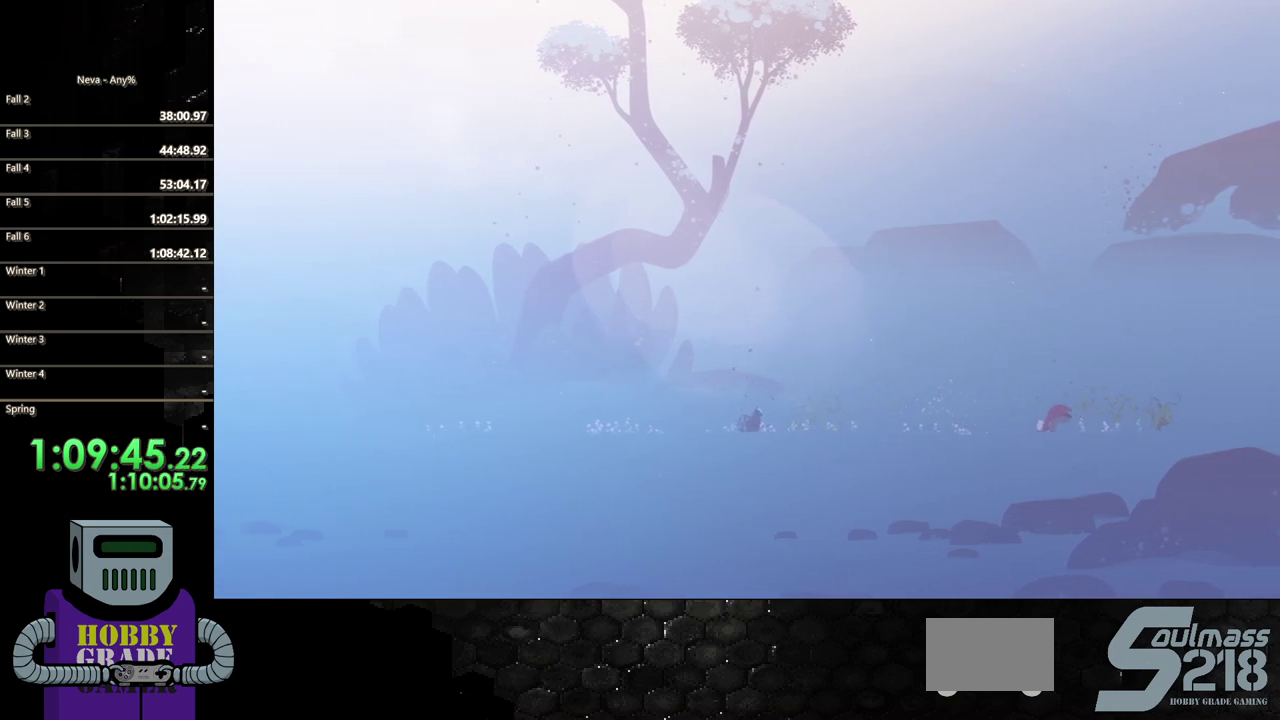
{"buttons": ["CIRCLE", "DPAD_LEFT"], "events": [[133, "CIRCLE", "up"], [217, "CIRCLE", "down"], [317, "CIRCLE", "up"], [400, "CIRCLE", "down"]]}